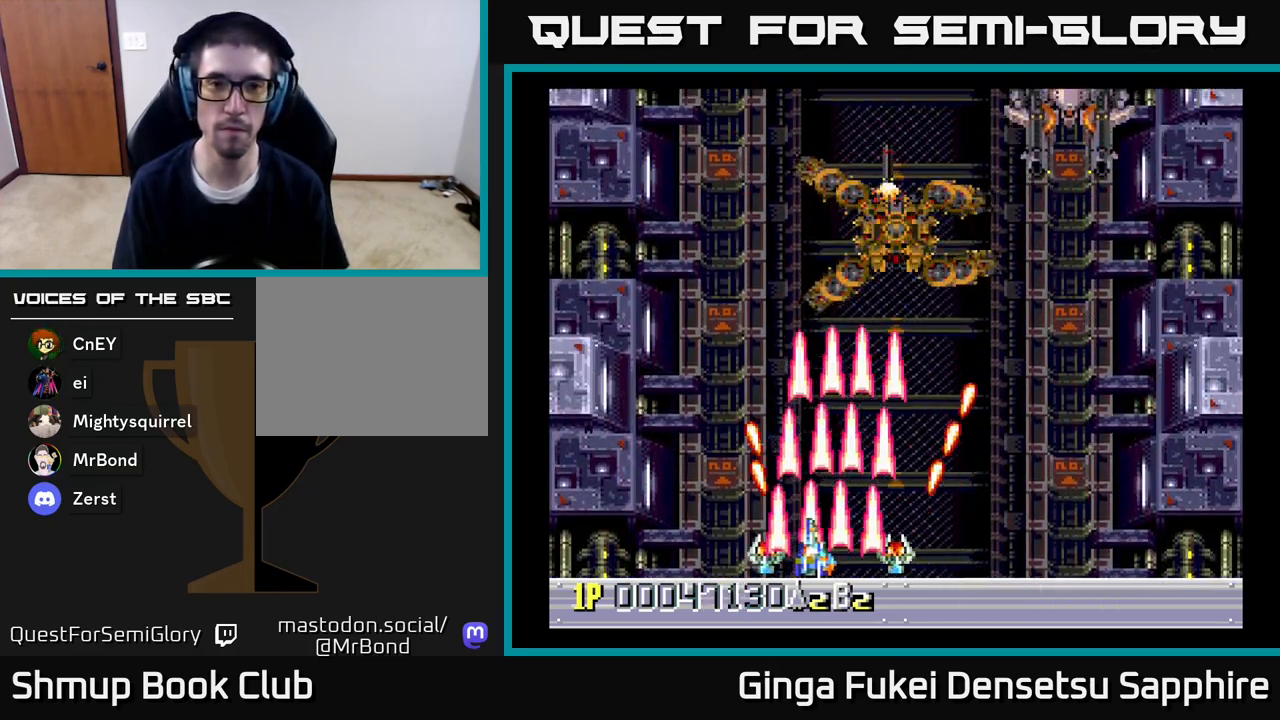
Gameplay with a controller (Xbox layout); each line is a JSON object with the inputs held at the frame after it. "events" lists button and stick changes between this image and that frame as [ms after this image, input, new state], when the widget could be followed in between.
{"buttons": ["A", "DPAD_RIGHT"], "left_stick": "center", "right_stick": "center", "events": [[117, "DPAD_DOWN", "down"], [117, "DPAD_LEFT", "up"], [133, "DPAD_RIGHT", "down"], [150, "DPAD_DOWN", "up"]]}
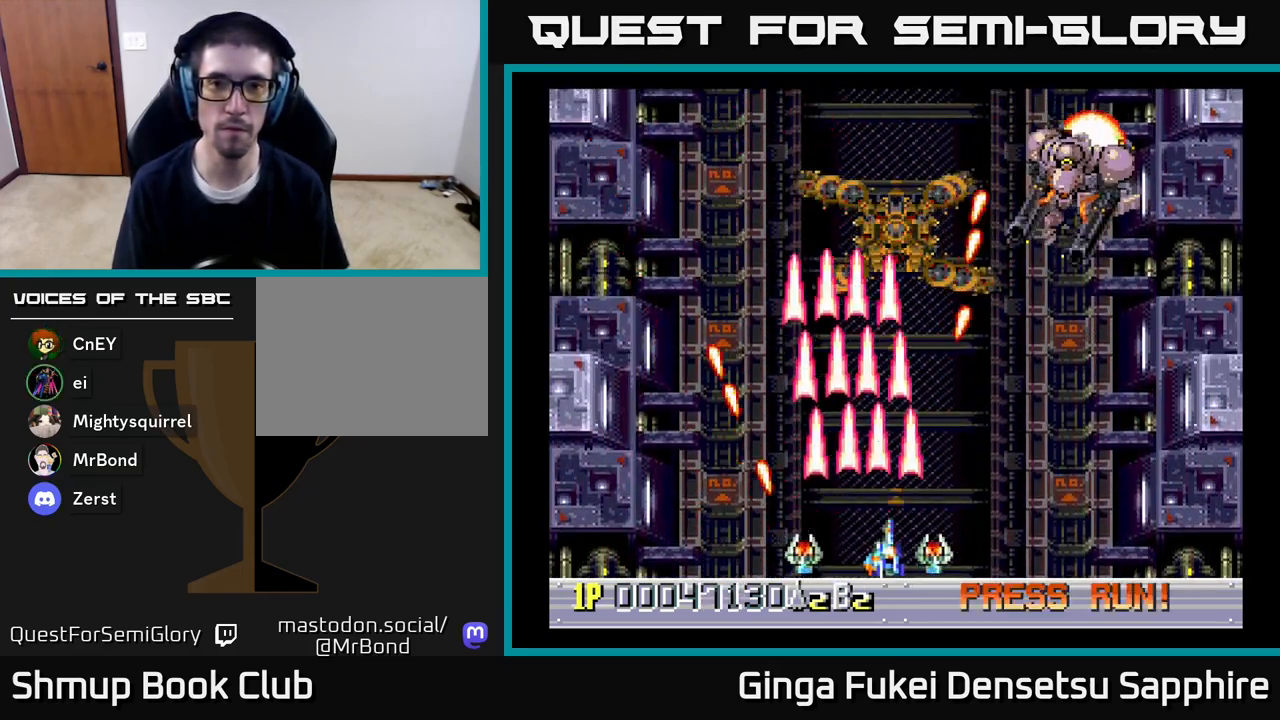
{"buttons": ["A", "DPAD_UP", "DPAD_RIGHT"], "left_stick": "center", "right_stick": "center", "events": [[417, "DPAD_UP", "down"]]}
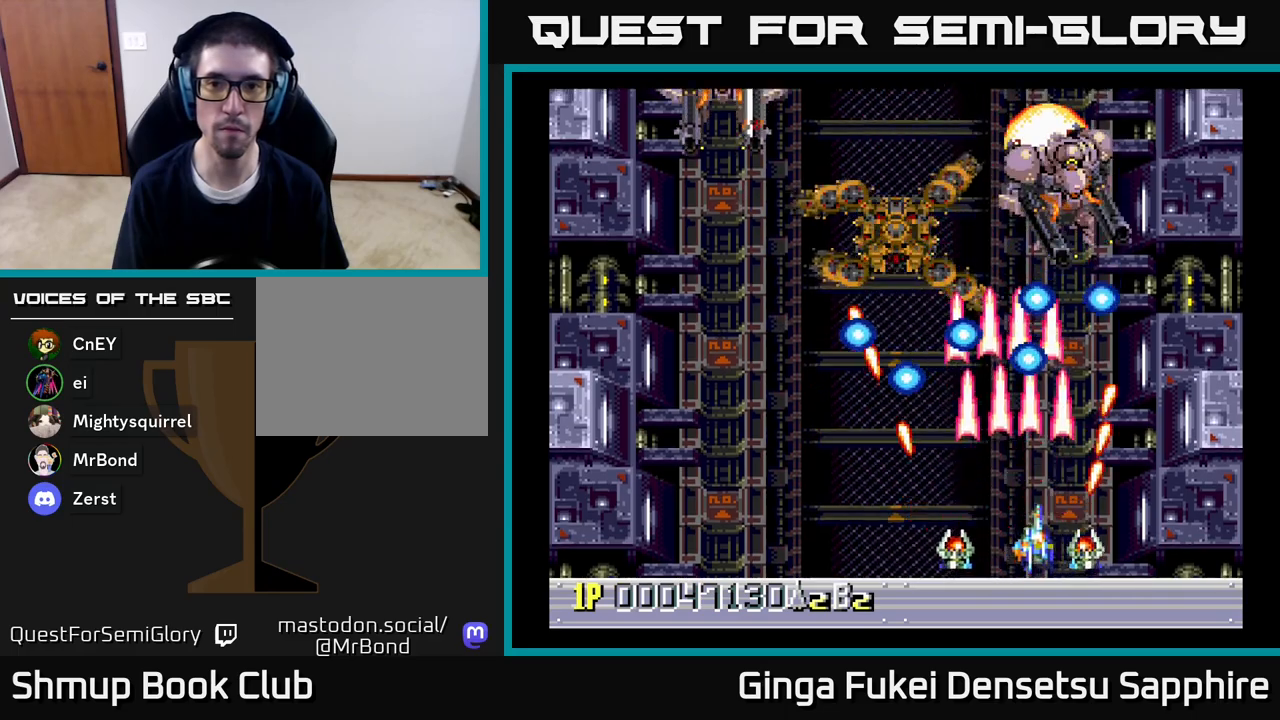
{"buttons": ["A", "DPAD_LEFT"], "left_stick": "center", "right_stick": "center", "events": [[33, "DPAD_UP", "up"], [67, "DPAD_DOWN", "down"], [183, "DPAD_RIGHT", "up"], [200, "DPAD_LEFT", "down"], [233, "DPAD_DOWN", "up"]]}
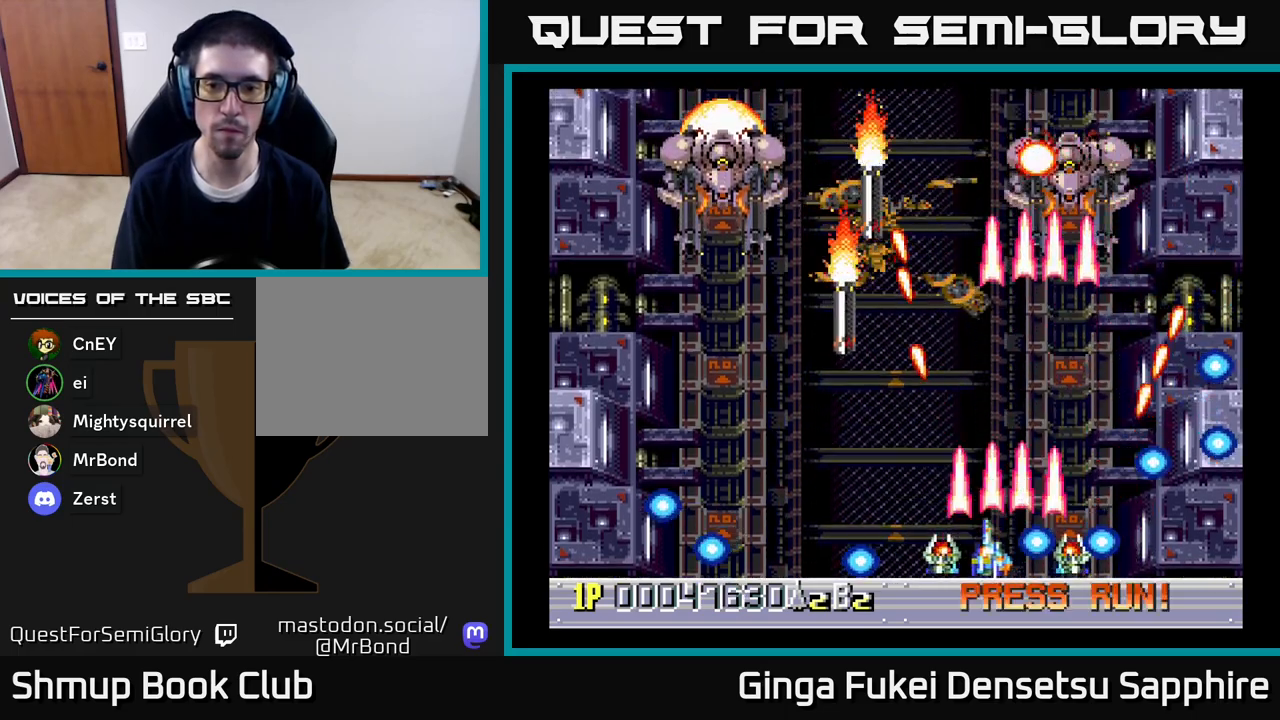
{"buttons": ["A", "DPAD_LEFT"], "left_stick": "center", "right_stick": "center", "events": []}
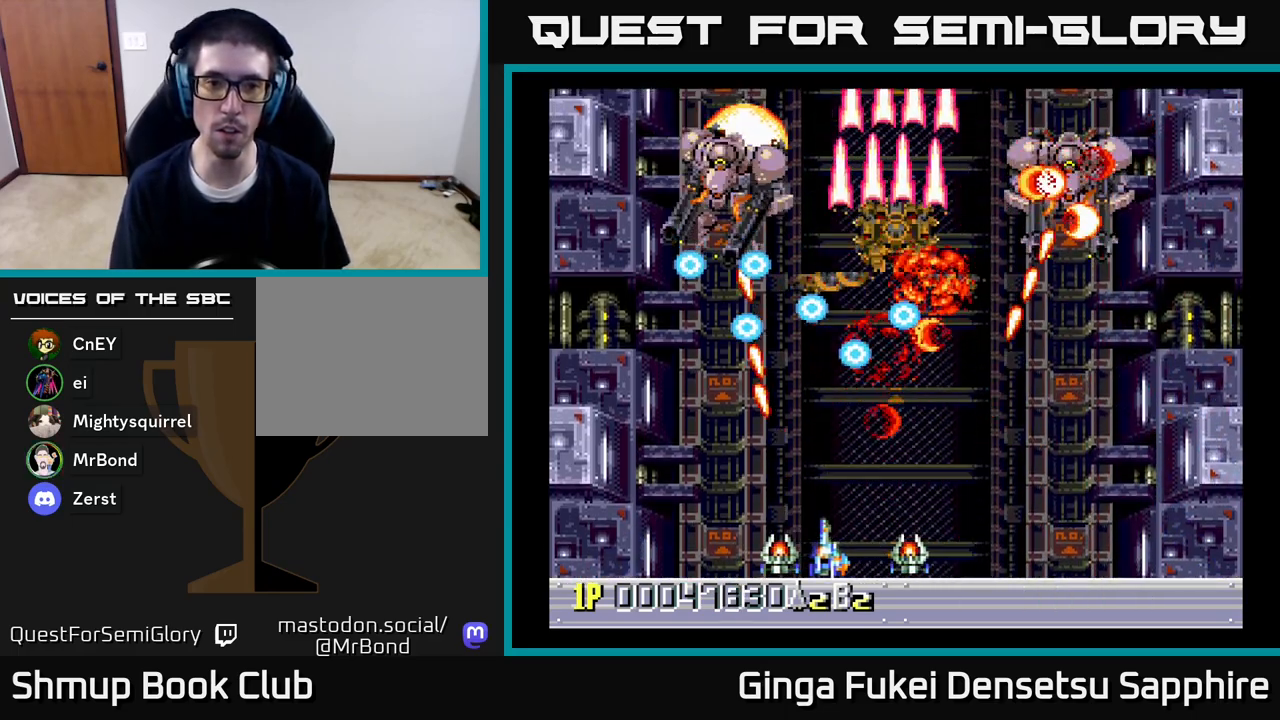
{"buttons": ["A", "DPAD_RIGHT"], "left_stick": "center", "right_stick": "center", "events": [[183, "DPAD_DOWN", "down"], [217, "DPAD_DOWN", "up"], [283, "DPAD_UP", "down"], [300, "DPAD_LEFT", "up"], [300, "DPAD_UP", "up"], [317, "DPAD_DOWN", "down"], [317, "DPAD_RIGHT", "down"], [333, "DPAD_DOWN", "up"]]}
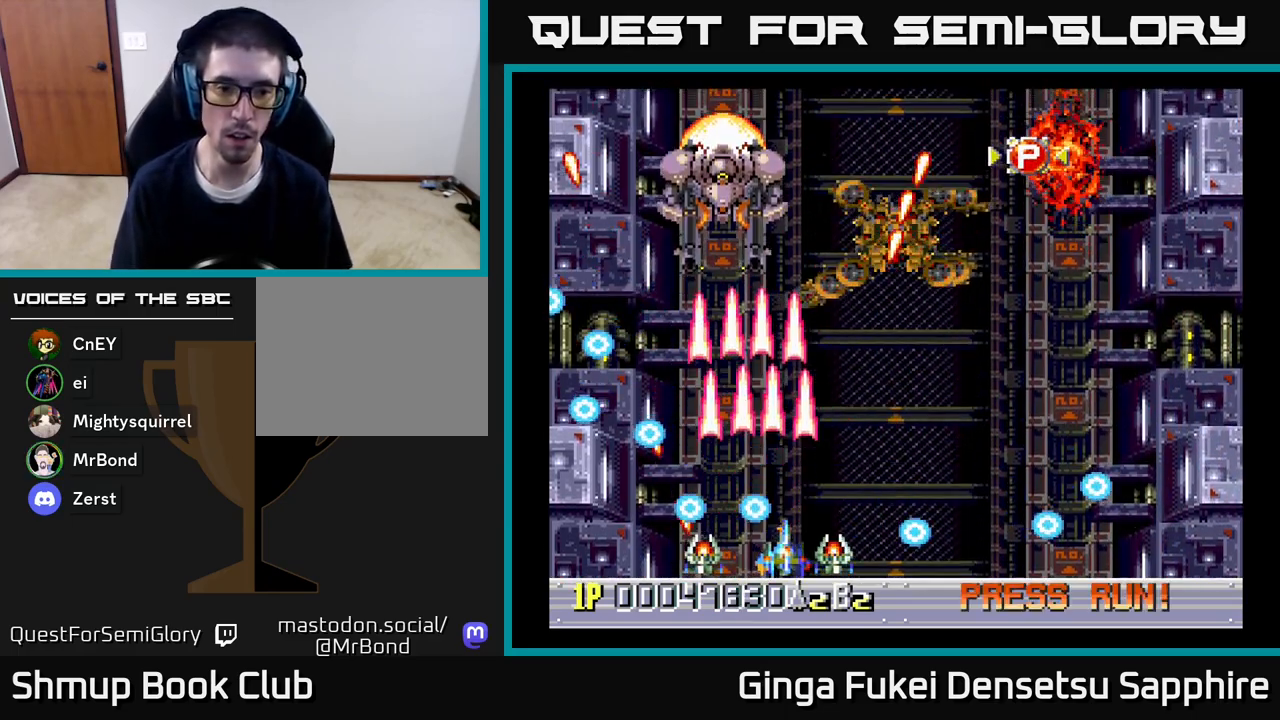
{"buttons": ["A", "DPAD_RIGHT"], "left_stick": "center", "right_stick": "center"}
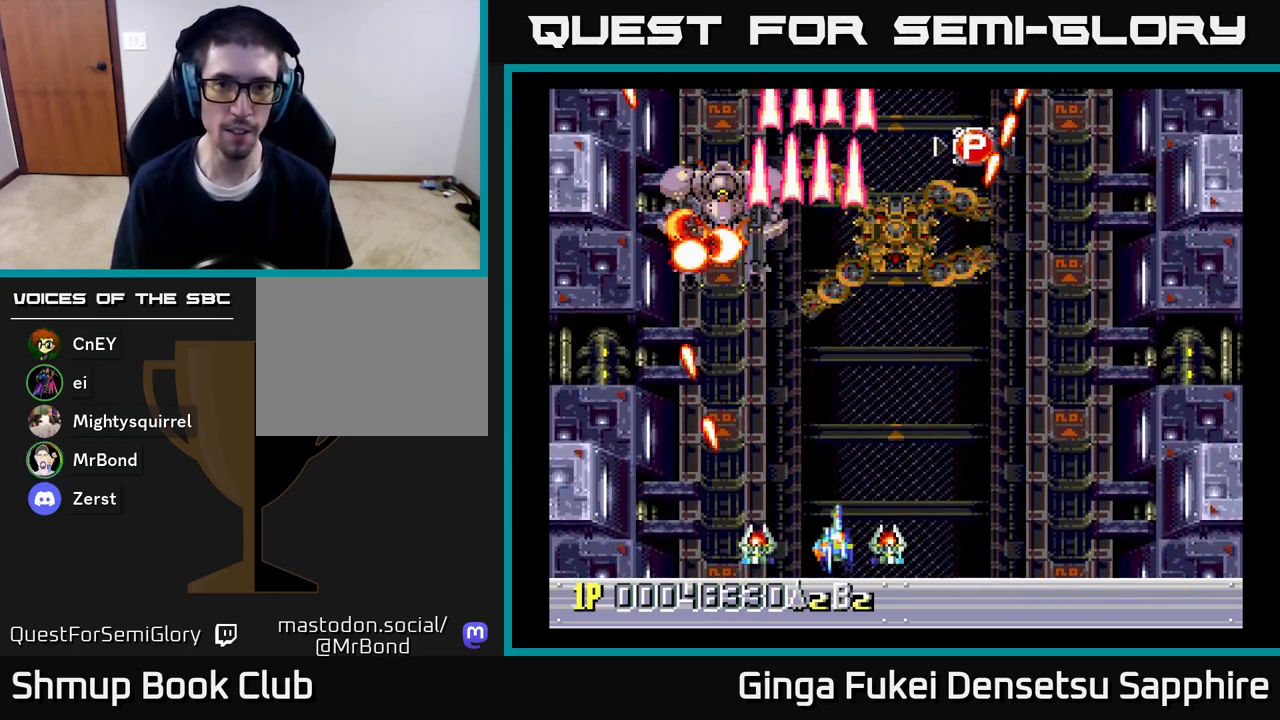
{"buttons": ["A", "DPAD_UP", "DPAD_LEFT"], "left_stick": "center", "right_stick": "center", "events": [[300, "DPAD_UP", "down"], [333, "DPAD_RIGHT", "up"], [367, "DPAD_LEFT", "down"]]}
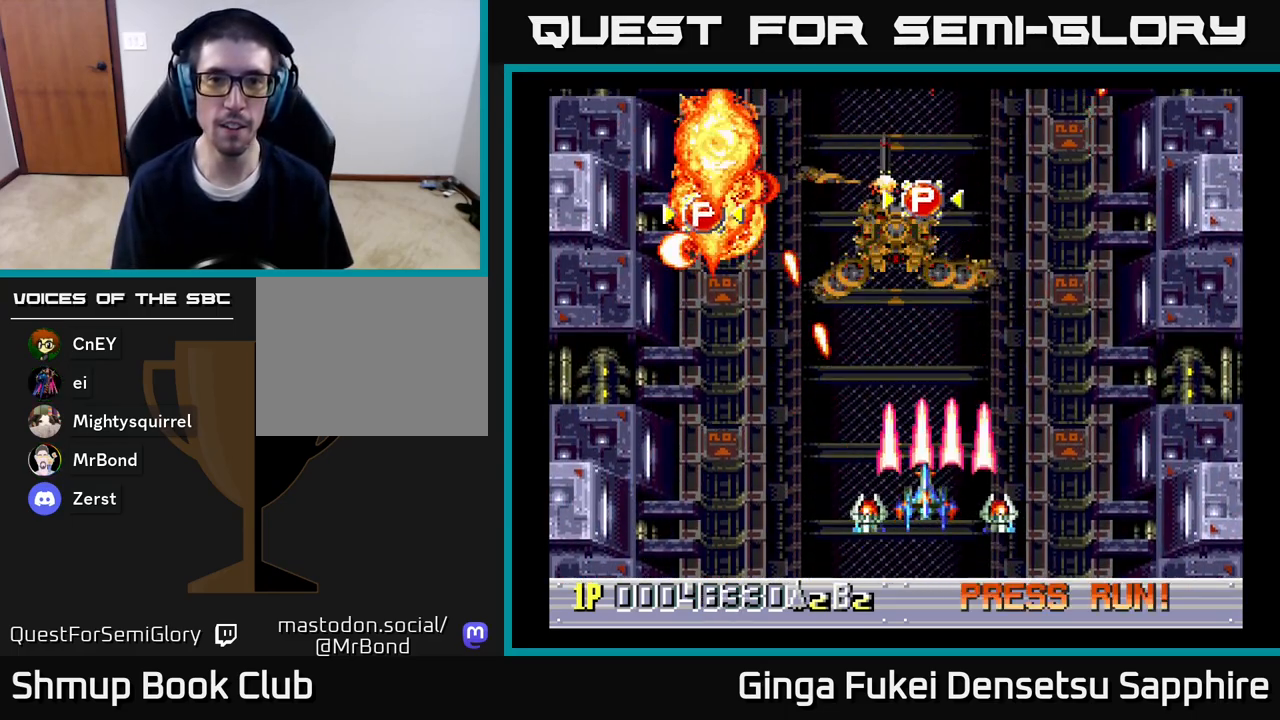
{"buttons": ["A", "DPAD_UP"], "left_stick": "center", "right_stick": "center", "events": [[183, "DPAD_LEFT", "up"]]}
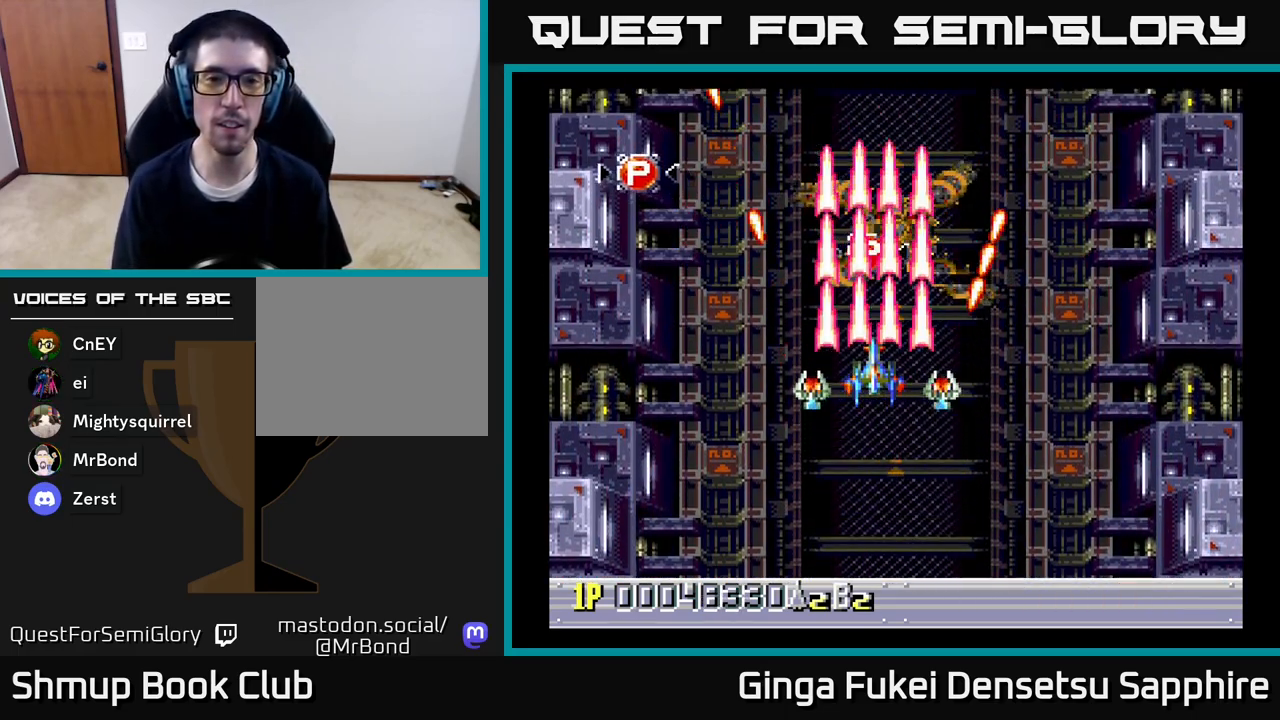
{"buttons": ["A", "DPAD_LEFT"], "left_stick": "center", "right_stick": "center", "events": [[17, "DPAD_LEFT", "down"], [150, "DPAD_LEFT", "up"], [267, "DPAD_LEFT", "down"], [417, "DPAD_UP", "up"]]}
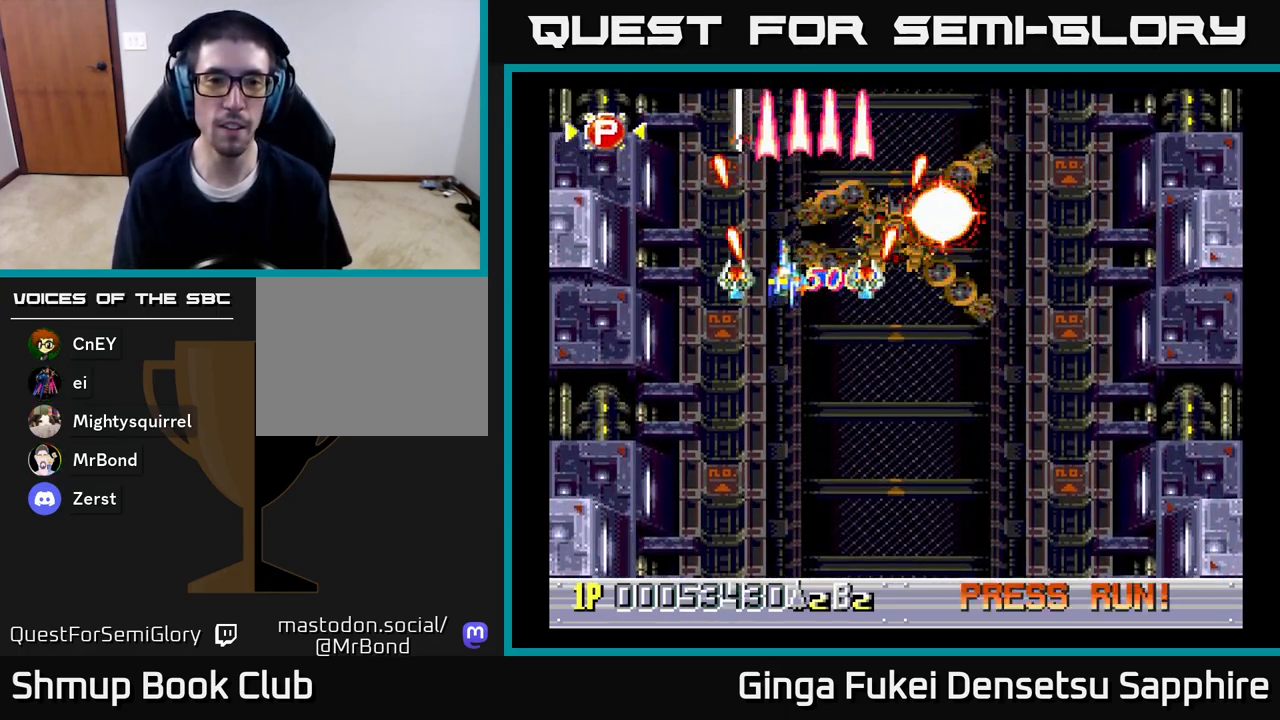
{"buttons": ["A", "DPAD_DOWN"], "left_stick": "center", "right_stick": "center", "events": [[17, "DPAD_UP", "down"], [50, "DPAD_LEFT", "up"], [67, "DPAD_RIGHT", "down"], [67, "DPAD_UP", "up"], [83, "DPAD_DOWN", "down"], [283, "DPAD_RIGHT", "up"], [367, "DPAD_RIGHT", "down"], [500, "DPAD_RIGHT", "up"]]}
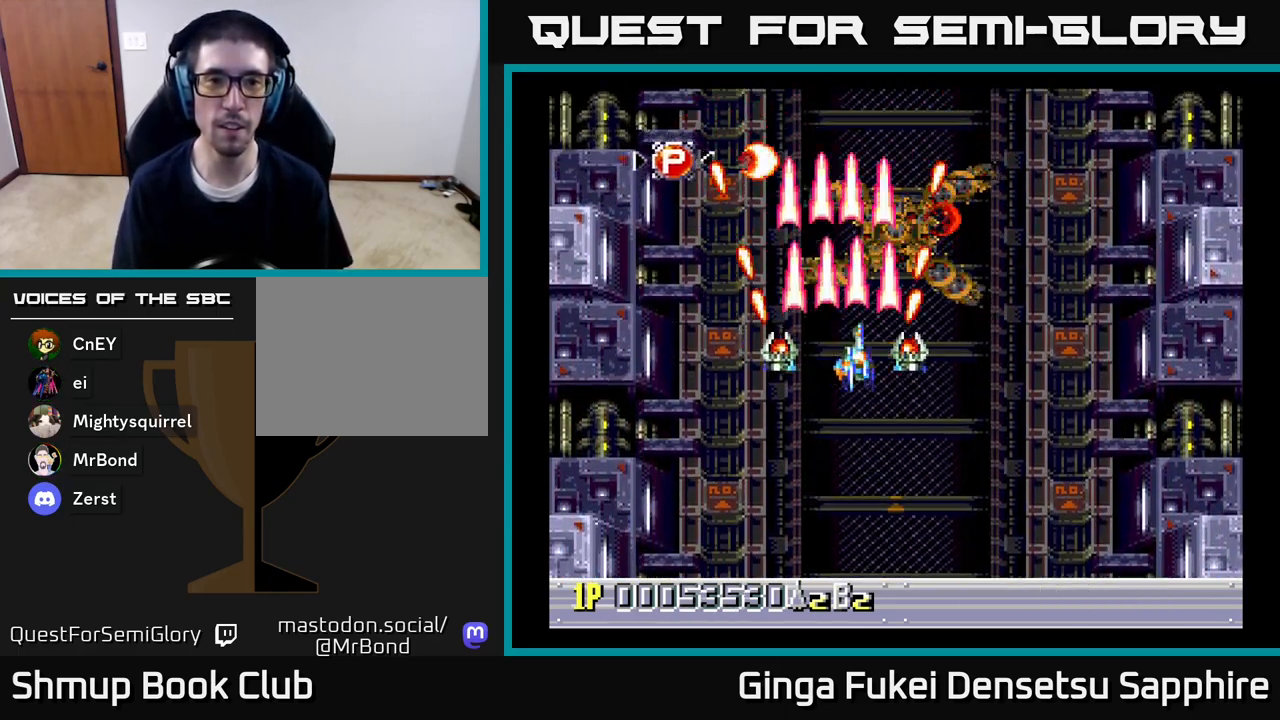
{"buttons": ["A", "DPAD_UP", "DPAD_LEFT"], "left_stick": "center", "right_stick": "center", "events": [[17, "DPAD_DOWN", "up"], [17, "DPAD_LEFT", "down"], [33, "DPAD_UP", "down"], [167, "DPAD_LEFT", "up"], [383, "DPAD_LEFT", "down"]]}
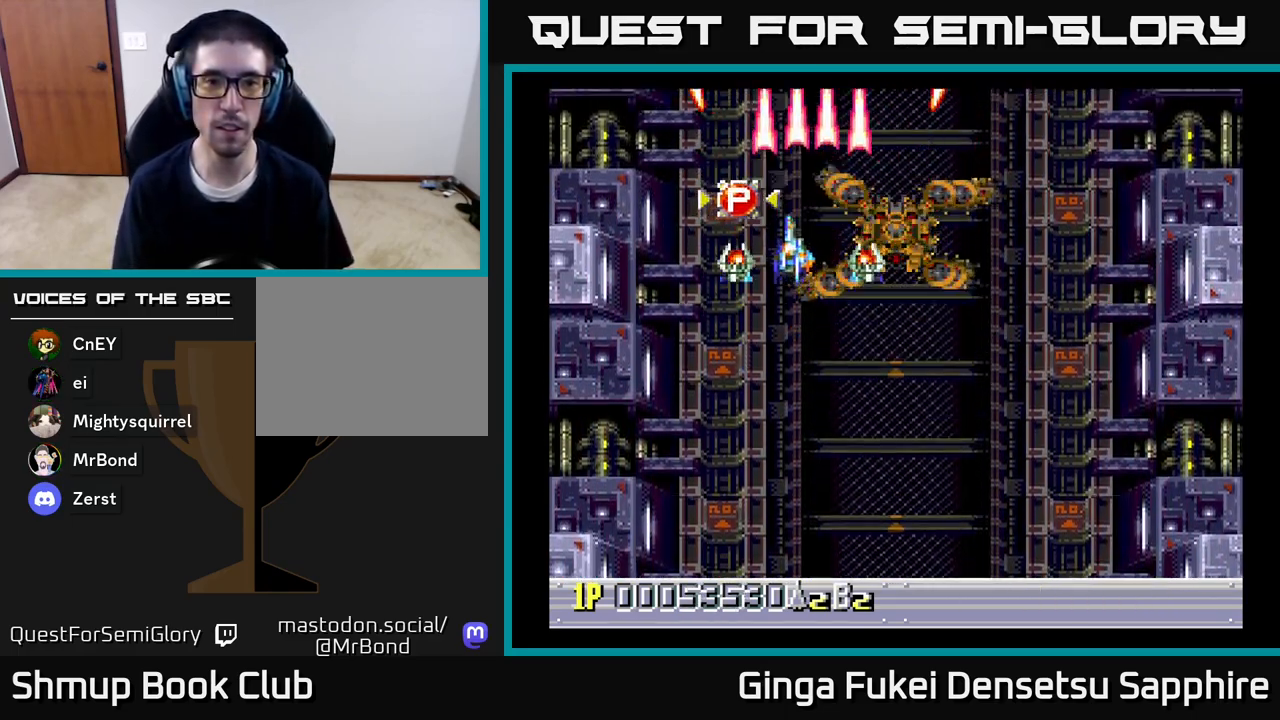
{"buttons": ["A", "DPAD_DOWN"], "left_stick": "center", "right_stick": "center", "events": [[33, "DPAD_LEFT", "up"], [133, "DPAD_RIGHT", "down"], [167, "DPAD_UP", "up"], [183, "DPAD_DOWN", "down"], [483, "DPAD_RIGHT", "up"]]}
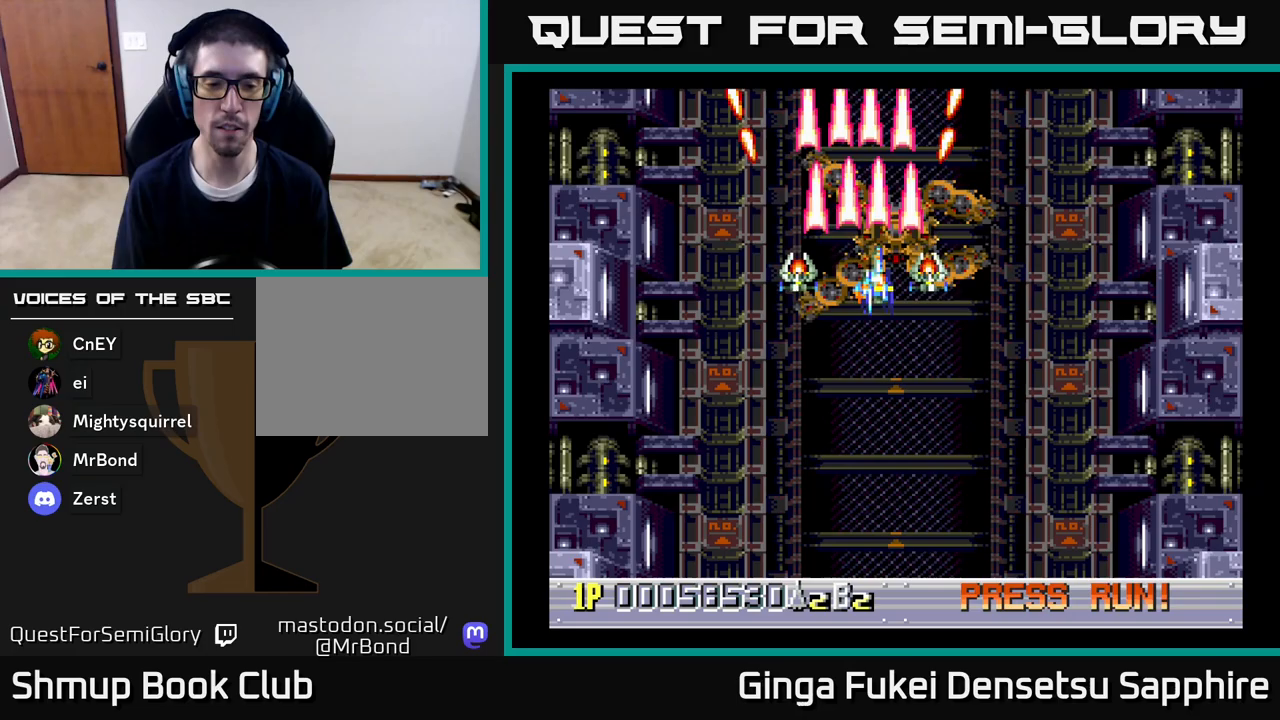
{"buttons": ["A", "DPAD_DOWN", "DPAD_RIGHT"], "left_stick": "center", "right_stick": "center", "events": [[417, "DPAD_RIGHT", "down"]]}
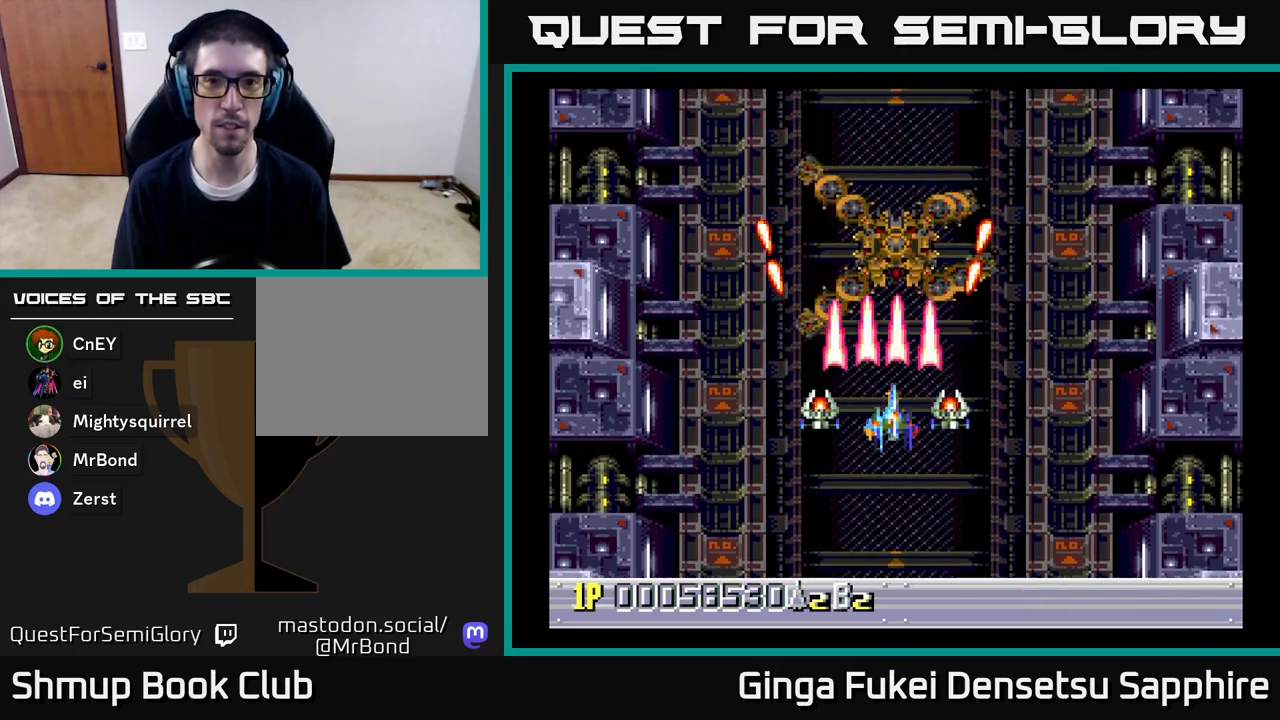
{"buttons": ["A", "DPAD_DOWN"], "left_stick": "center", "right_stick": "center", "events": [[167, "DPAD_RIGHT", "up"]]}
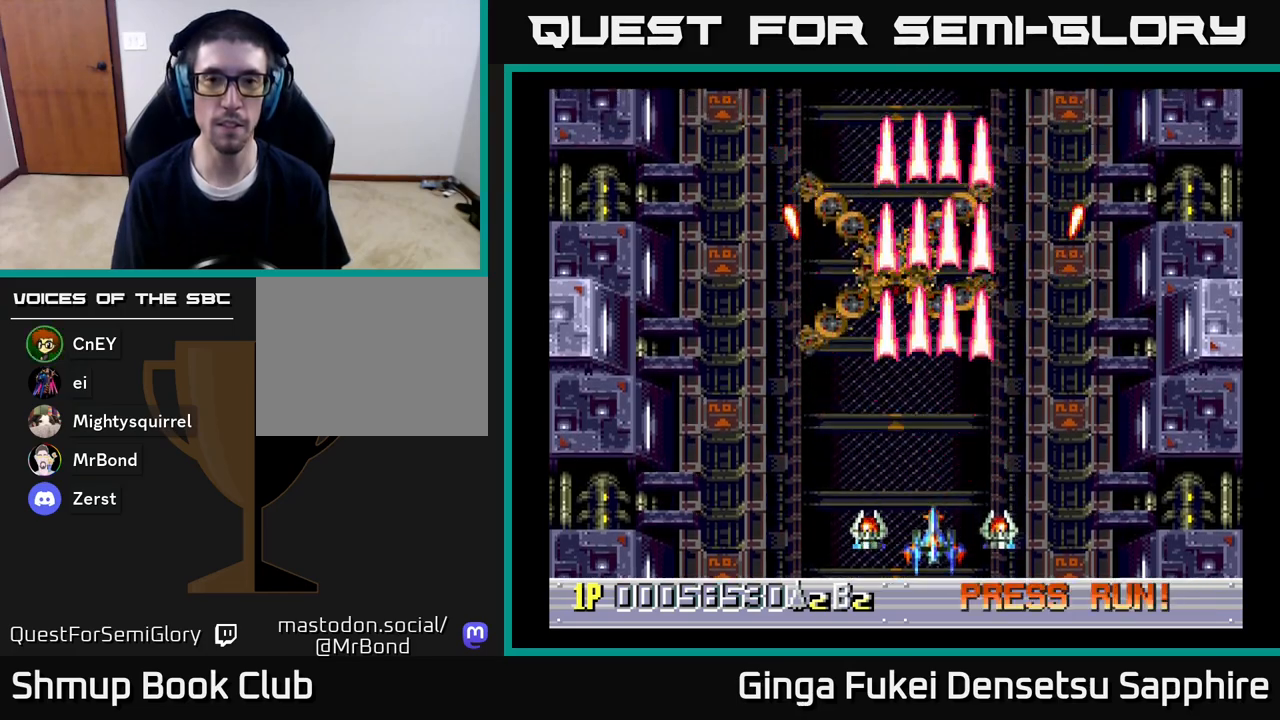
{"buttons": [], "left_stick": "center", "right_stick": "center", "events": [[17, "DPAD_DOWN", "up"], [33, "DPAD_LEFT", "down"], [50, "A", "up"], [200, "DPAD_LEFT", "up"]]}
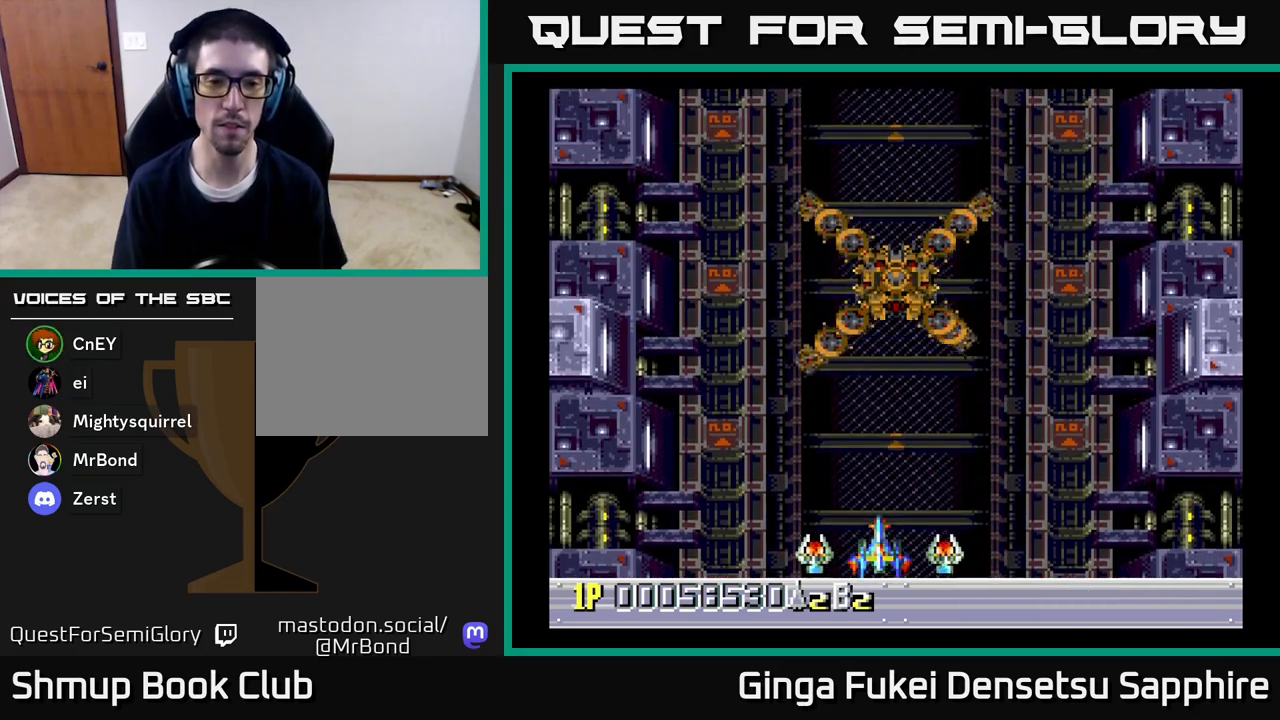
{"buttons": [], "left_stick": "center", "right_stick": "center", "events": []}
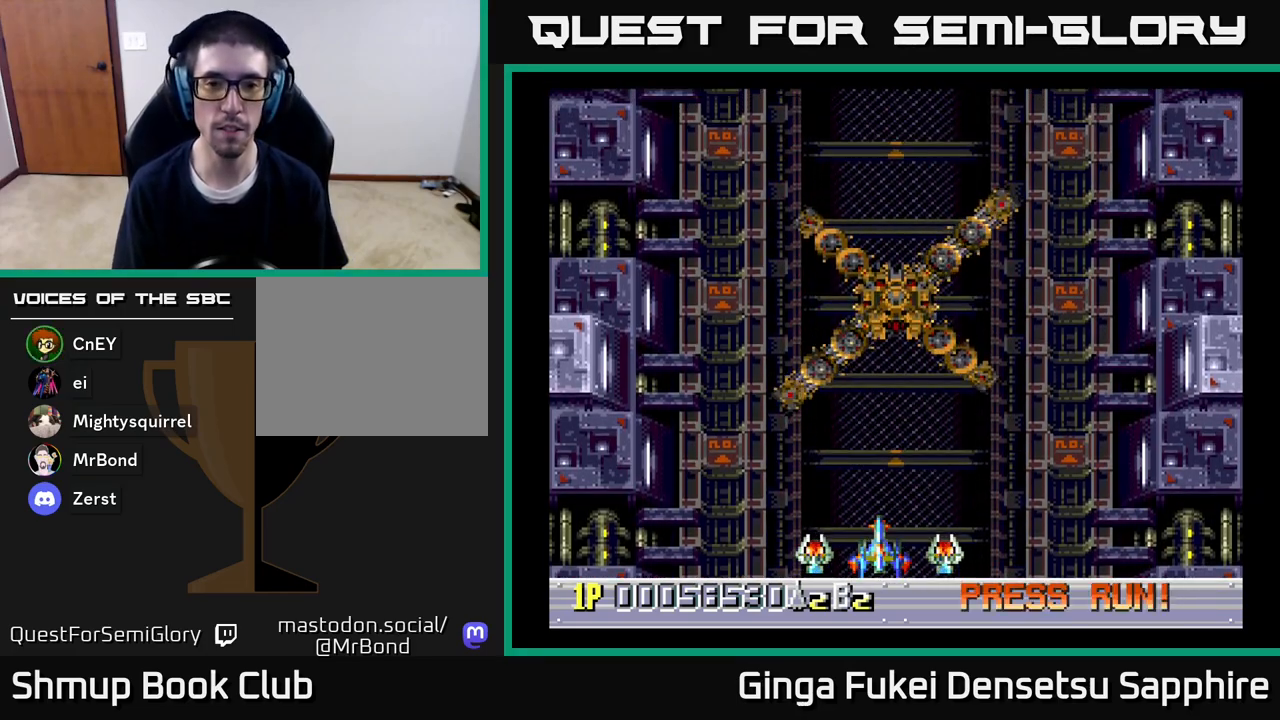
{"buttons": [], "left_stick": "center", "right_stick": "center", "events": [[200, "DPAD_UP", "down"], [367, "DPAD_UP", "up"]]}
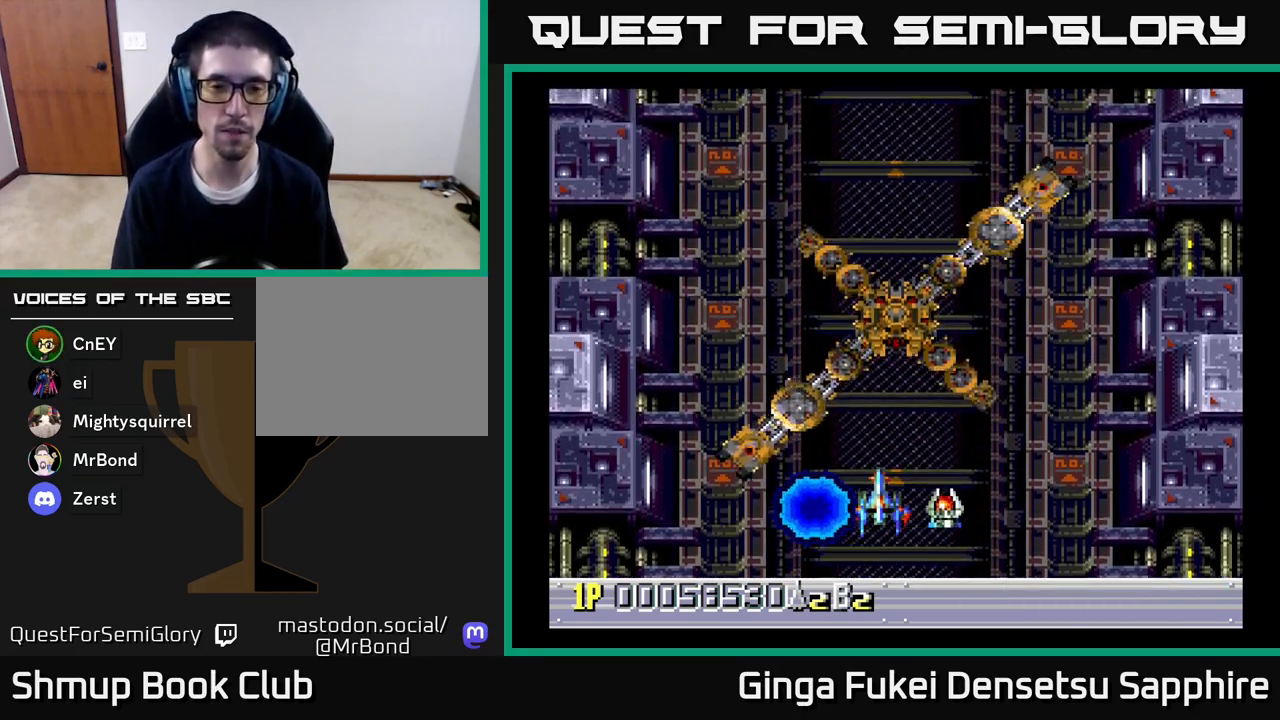
{"buttons": [], "left_stick": "center", "right_stick": "center", "events": []}
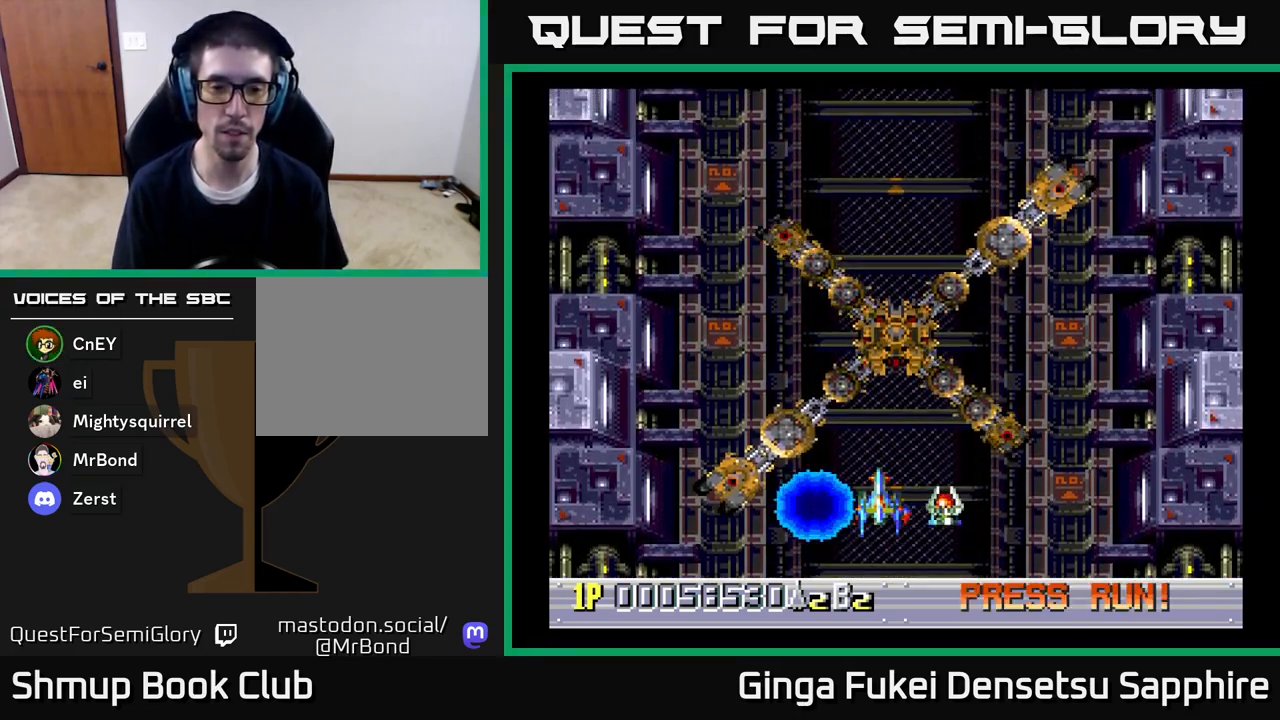
{"buttons": [], "left_stick": "center", "right_stick": "center", "events": []}
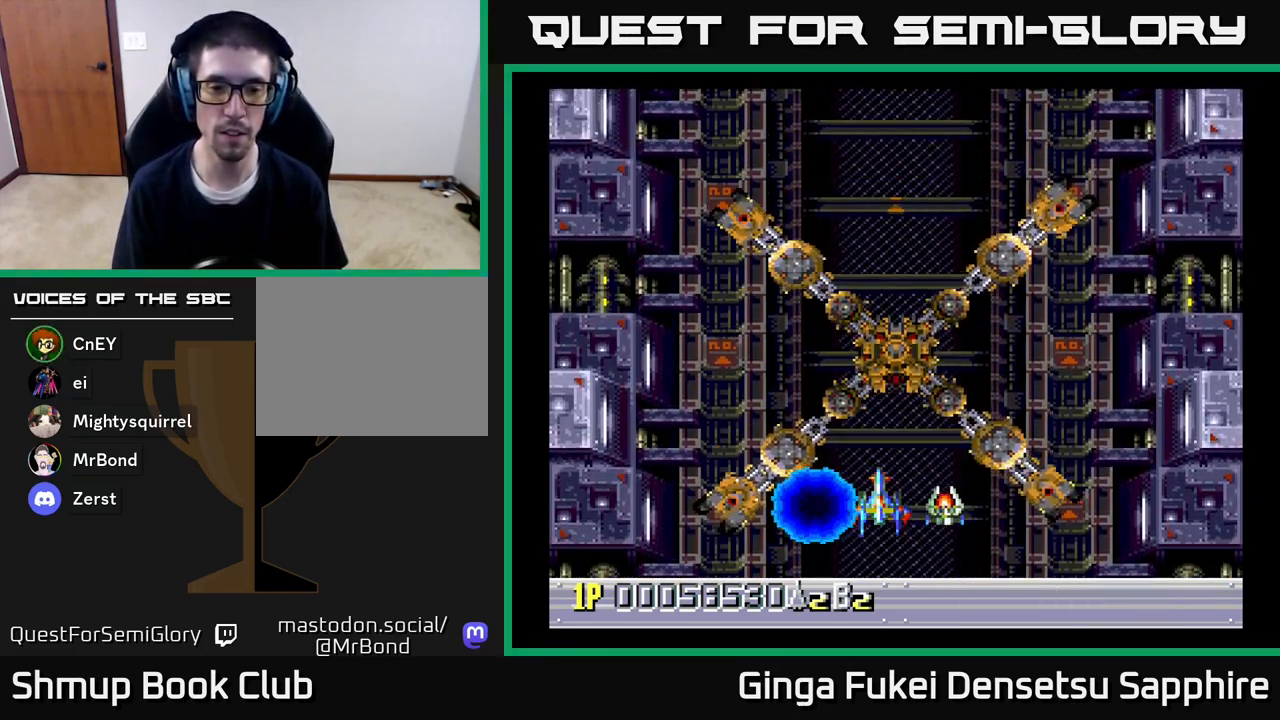
{"buttons": [], "left_stick": "center", "right_stick": "center", "events": []}
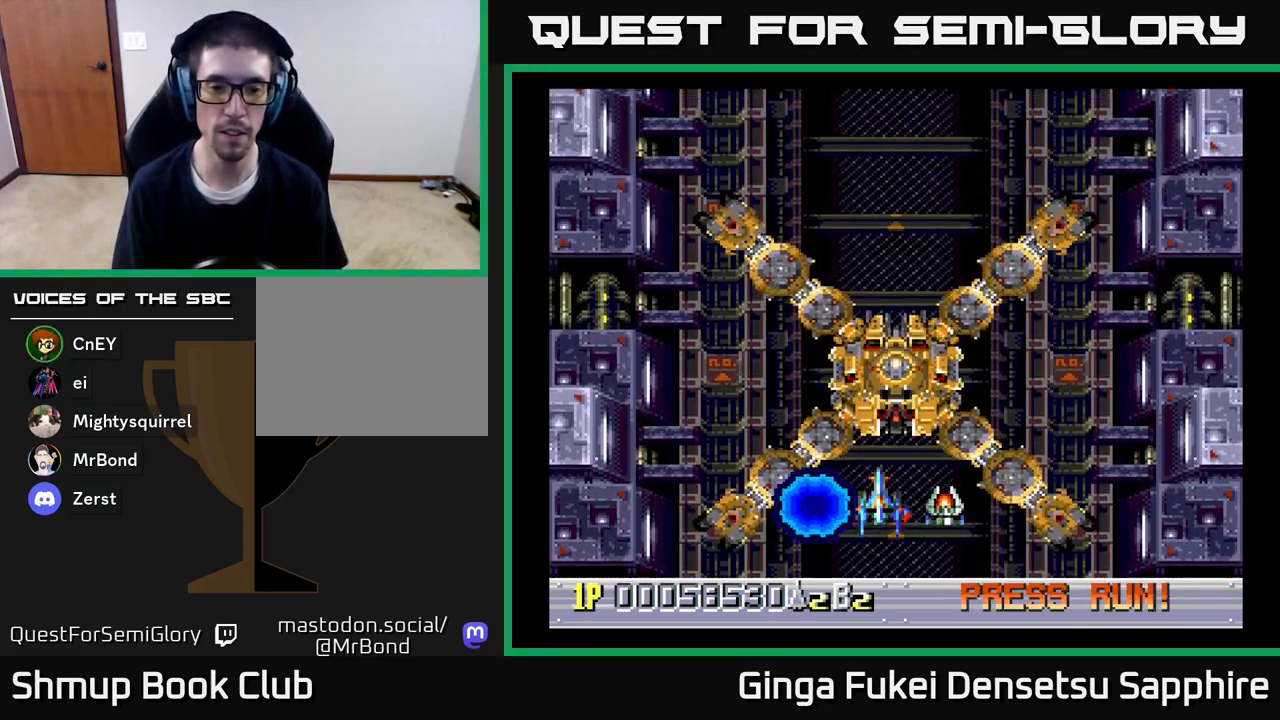
{"buttons": [], "left_stick": "center", "right_stick": "center", "events": [[133, "DPAD_DOWN", "down"], [333, "DPAD_RIGHT", "down"], [367, "DPAD_DOWN", "up"], [400, "DPAD_RIGHT", "up"]]}
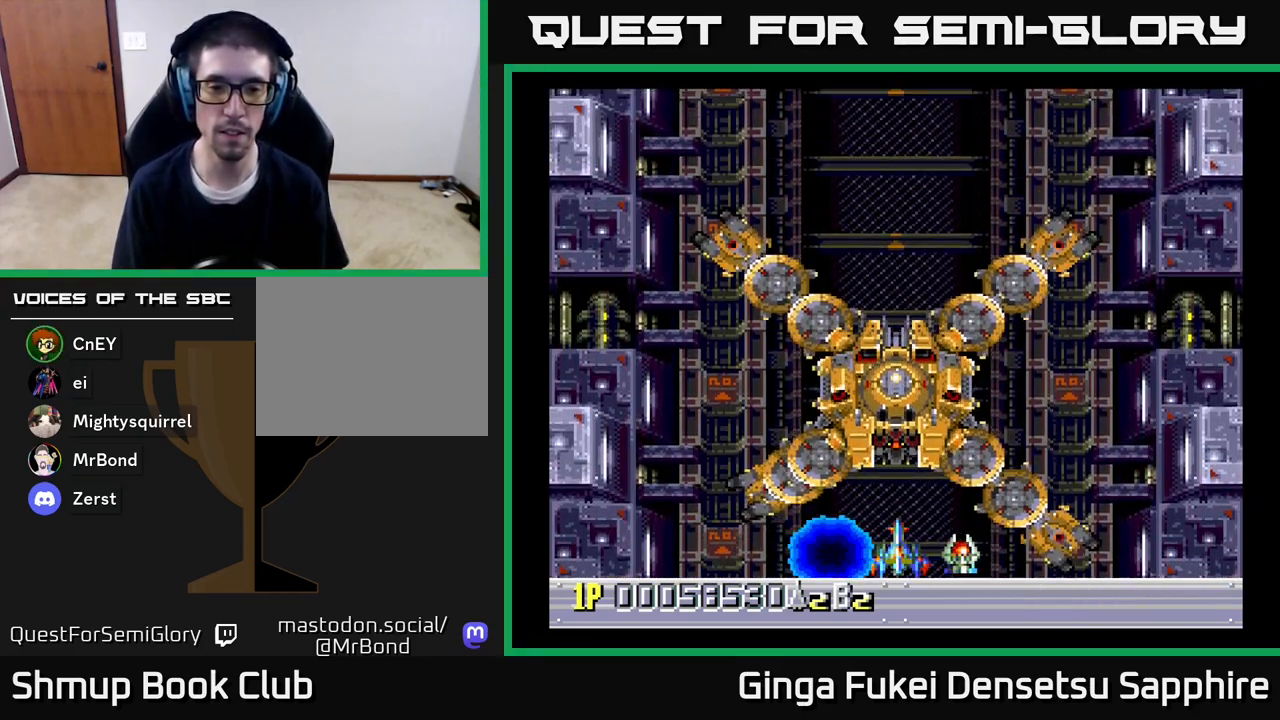
{"buttons": ["A"], "left_stick": "center", "right_stick": "center", "events": [[200, "DPAD_UP", "down"], [267, "DPAD_UP", "up"], [283, "A", "down"]]}
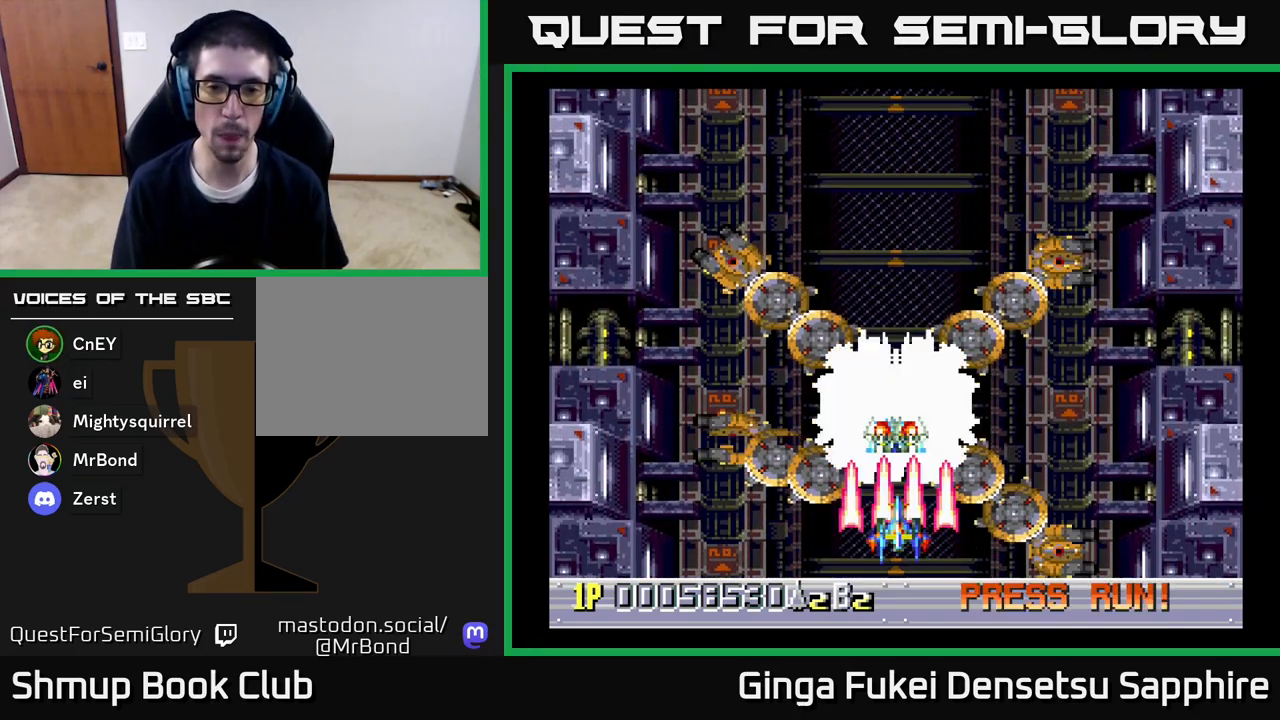
{"buttons": ["A"], "left_stick": "center", "right_stick": "center", "events": [[17, "DPAD_DOWN", "down"], [117, "DPAD_DOWN", "up"]]}
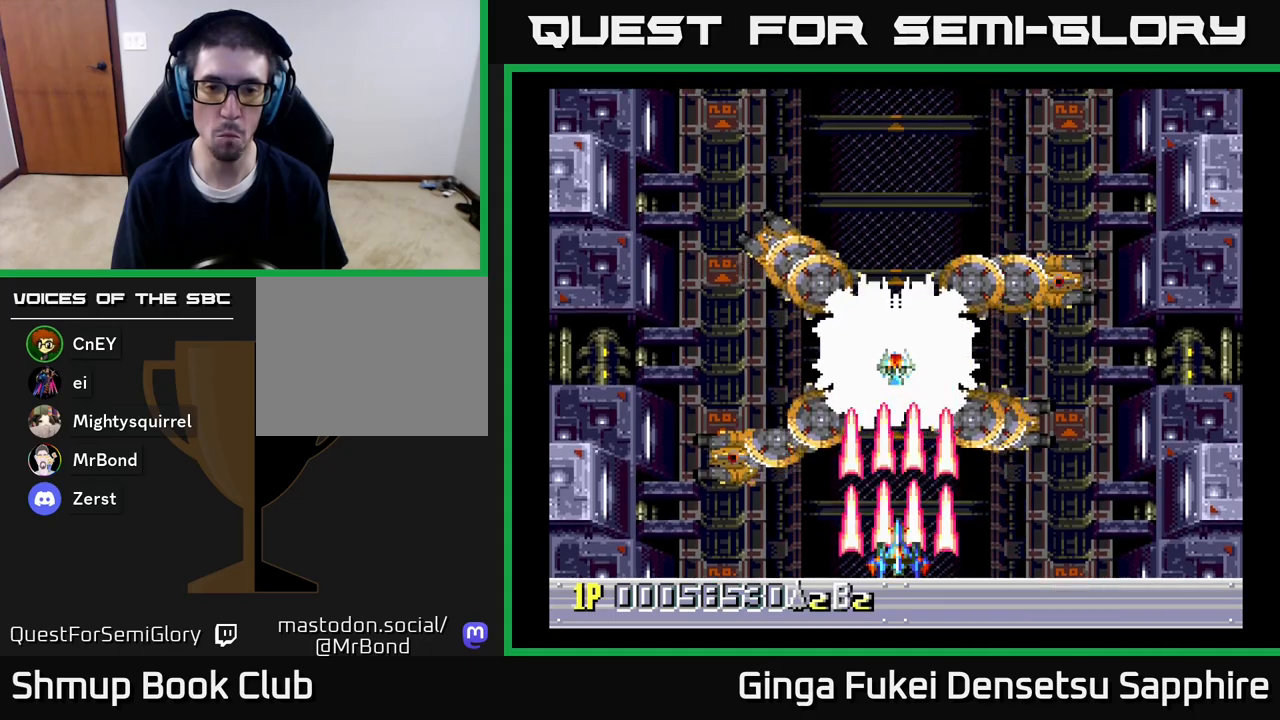
{"buttons": ["A", "DPAD_UP"], "left_stick": "center", "right_stick": "center", "events": [[433, "DPAD_UP", "down"]]}
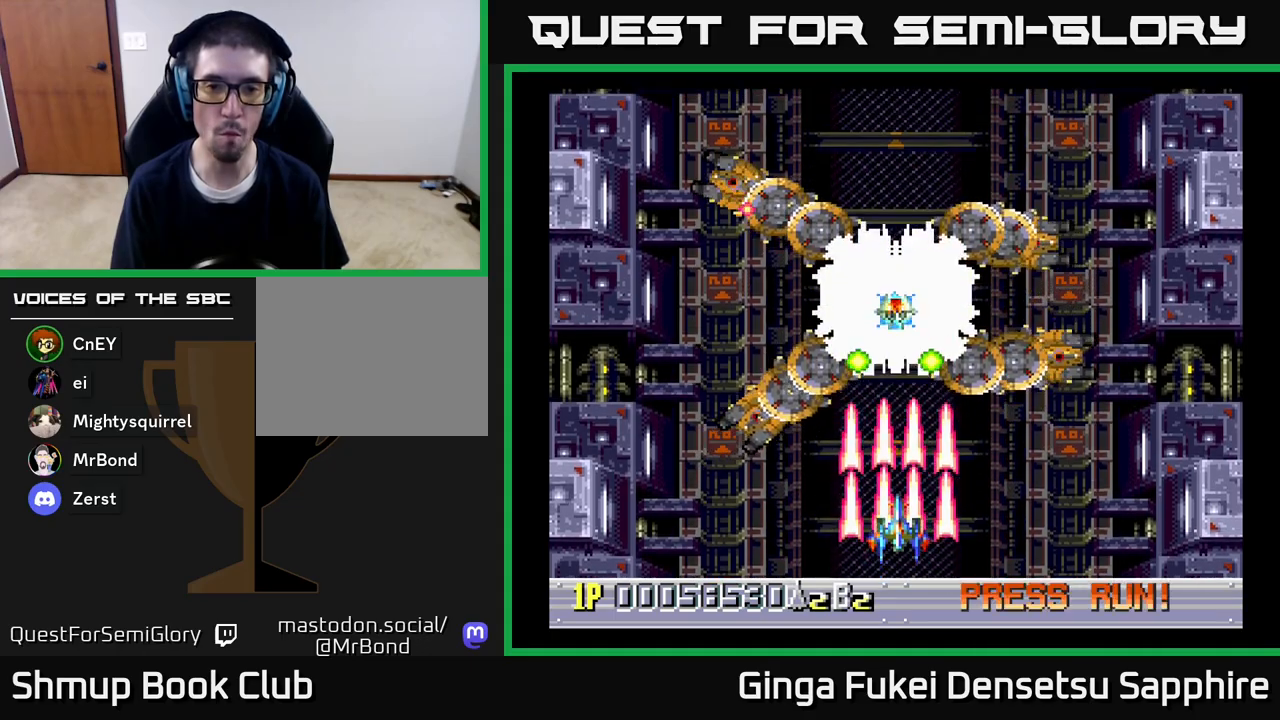
{"buttons": ["A", "DPAD_DOWN", "DPAD_RIGHT"], "left_stick": "center", "right_stick": "center", "events": [[183, "DPAD_UP", "up"], [333, "DPAD_DOWN", "down"], [500, "DPAD_RIGHT", "down"]]}
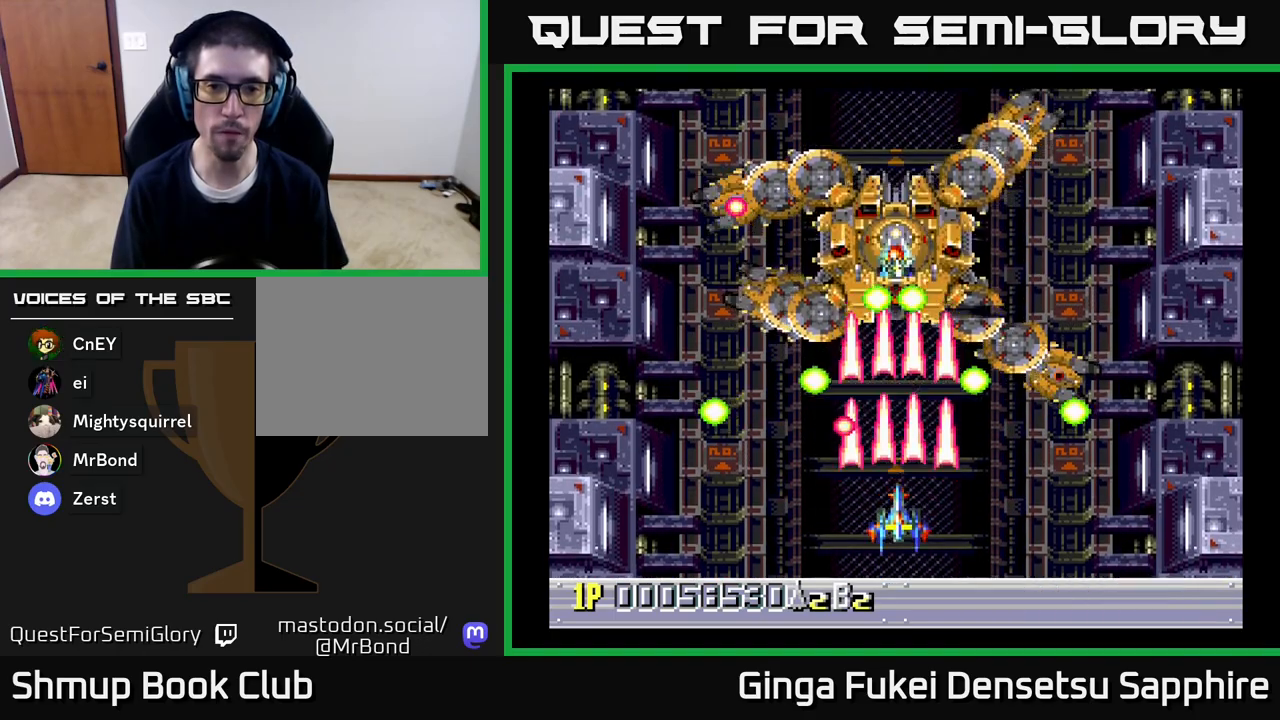
{"buttons": ["A", "DPAD_DOWN", "DPAD_RIGHT"], "left_stick": "center", "right_stick": "center", "events": [[33, "DPAD_DOWN", "up"], [250, "DPAD_UP", "down"], [267, "DPAD_RIGHT", "up"], [300, "DPAD_LEFT", "down"], [350, "DPAD_UP", "up"], [367, "DPAD_DOWN", "down"], [400, "DPAD_LEFT", "up"], [417, "DPAD_RIGHT", "down"]]}
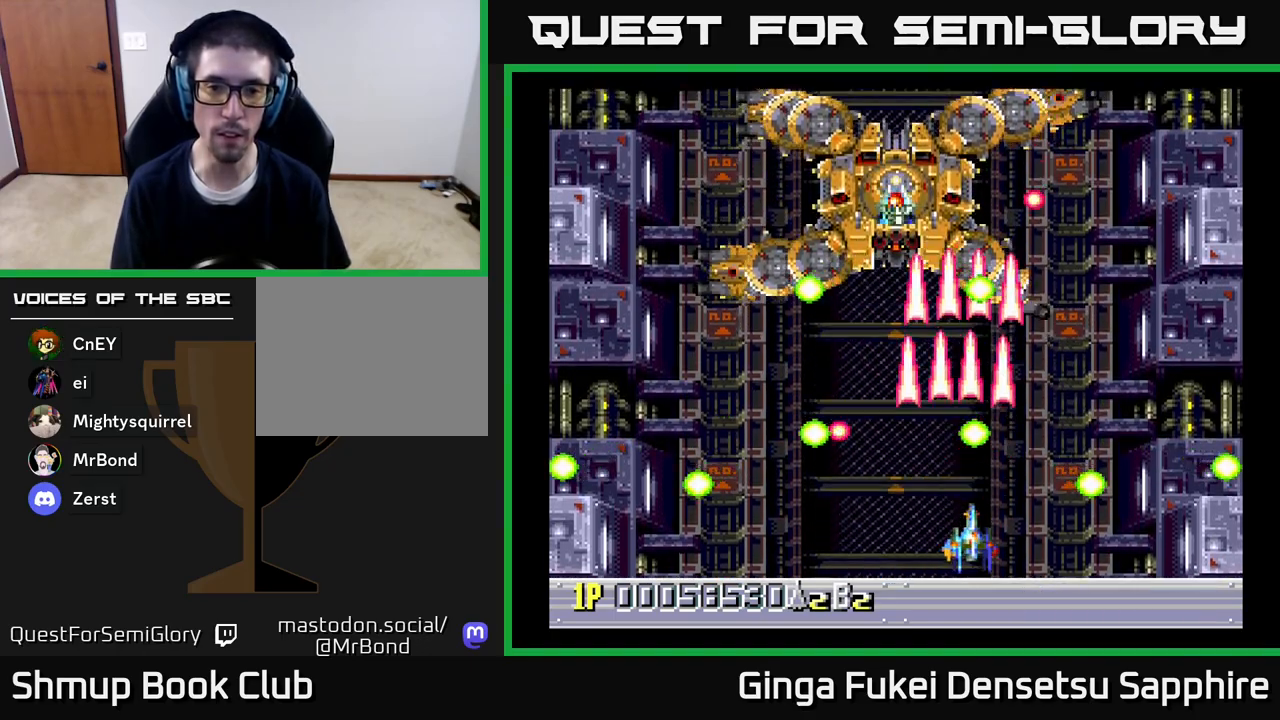
{"buttons": ["A", "DPAD_DOWN", "DPAD_RIGHT"], "left_stick": "center", "right_stick": "center", "events": [[33, "DPAD_RIGHT", "up"], [67, "DPAD_DOWN", "up"], [67, "DPAD_LEFT", "down"], [150, "DPAD_UP", "down"], [450, "DPAD_UP", "up"], [483, "DPAD_DOWN", "down"], [483, "DPAD_LEFT", "up"], [500, "DPAD_RIGHT", "down"]]}
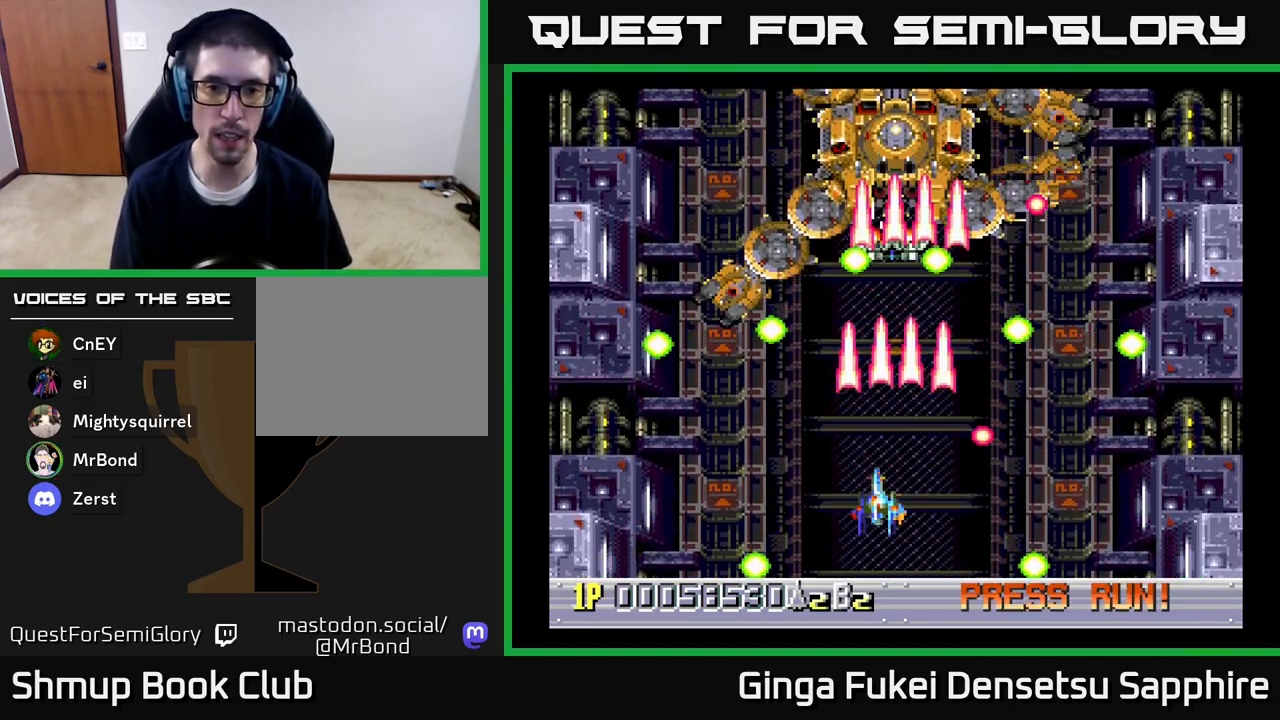
{"buttons": ["A"], "left_stick": "center", "right_stick": "center", "events": [[83, "DPAD_RIGHT", "up"], [100, "DPAD_DOWN", "up"], [100, "DPAD_LEFT", "down"], [133, "DPAD_UP", "down"], [167, "DPAD_LEFT", "up"], [250, "DPAD_RIGHT", "down"], [283, "DPAD_UP", "up"], [300, "DPAD_RIGHT", "up"]]}
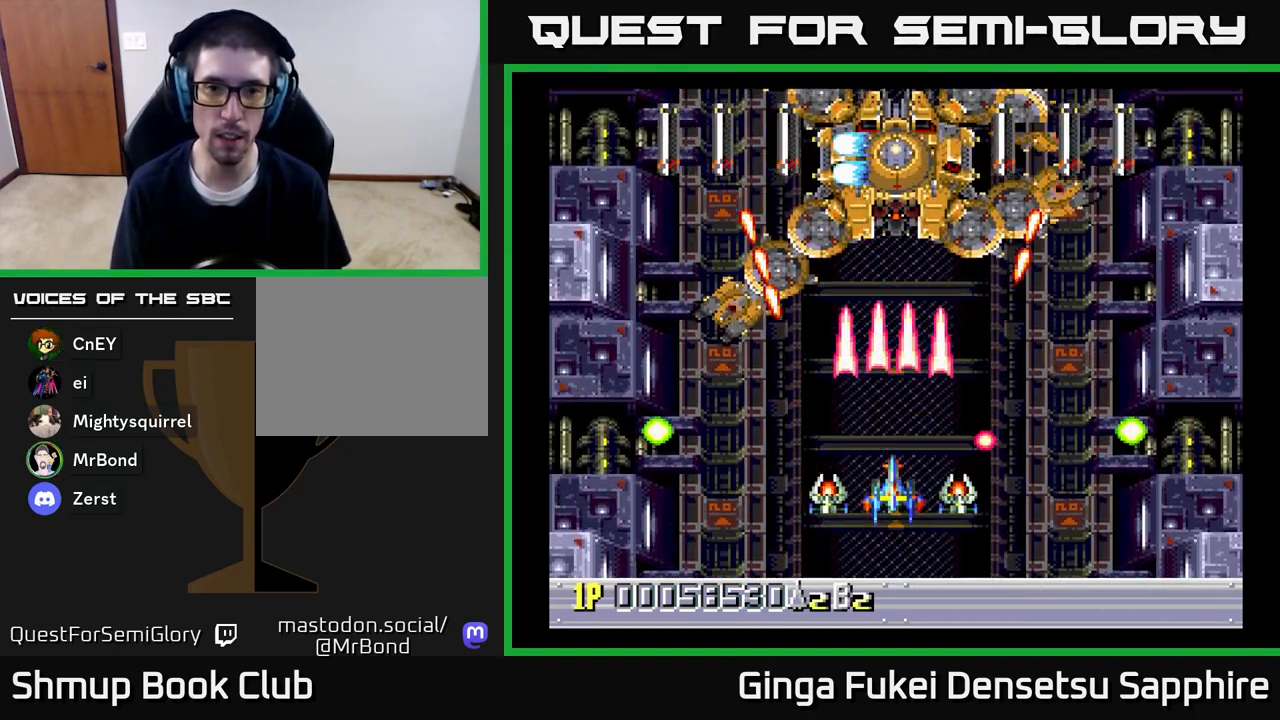
{"buttons": ["A", "DPAD_DOWN"], "left_stick": "center", "right_stick": "center", "events": [[133, "DPAD_UP", "down"], [300, "DPAD_RIGHT", "down"], [317, "DPAD_UP", "up"], [333, "DPAD_DOWN", "down"], [350, "DPAD_RIGHT", "up"]]}